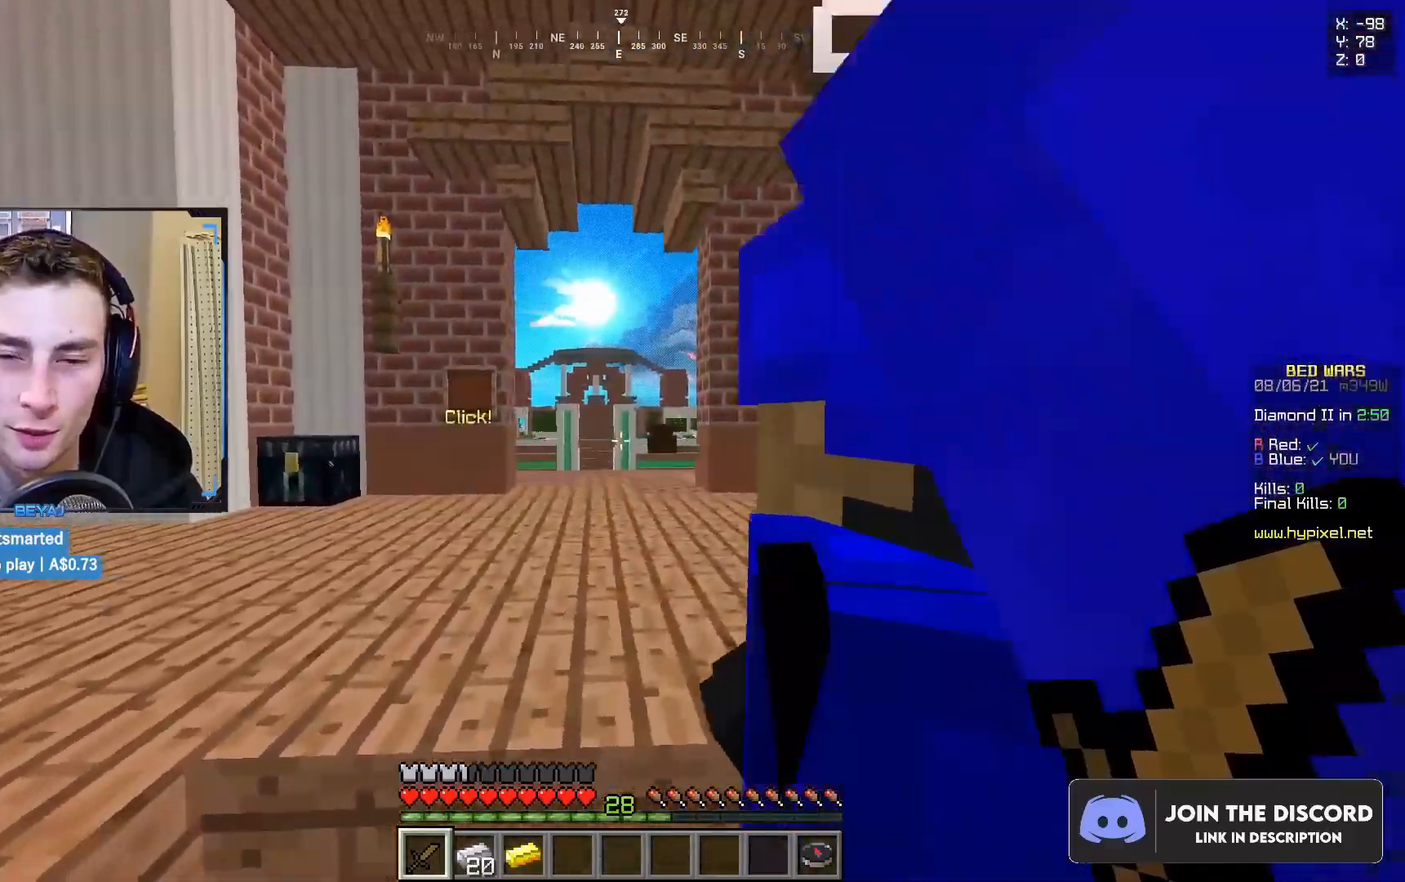
Gameplay with keyboard and mouse; each line is a JSON object with the keys and mouse buttons held at the frame after it. "events" lists presses ("down") and releases ("up") of "a", "d", "s", "w", "mouse_left" and "mouse_right" between this image and that frame as [ms after this image, input, new state], when the widget could be followed in between. "mouse_left", "mouse_right" = the "left", "right" buttons of the "mouse" list. No other keys are recorded. Fast repeated clicks can show as one long hold. Mouse movement is not recorded.
{"keys": ["a"], "mouse": [], "events": [[50, "s", "down"], [167, "d", "up"], [217, "a", "down"], [467, "s", "up"]]}
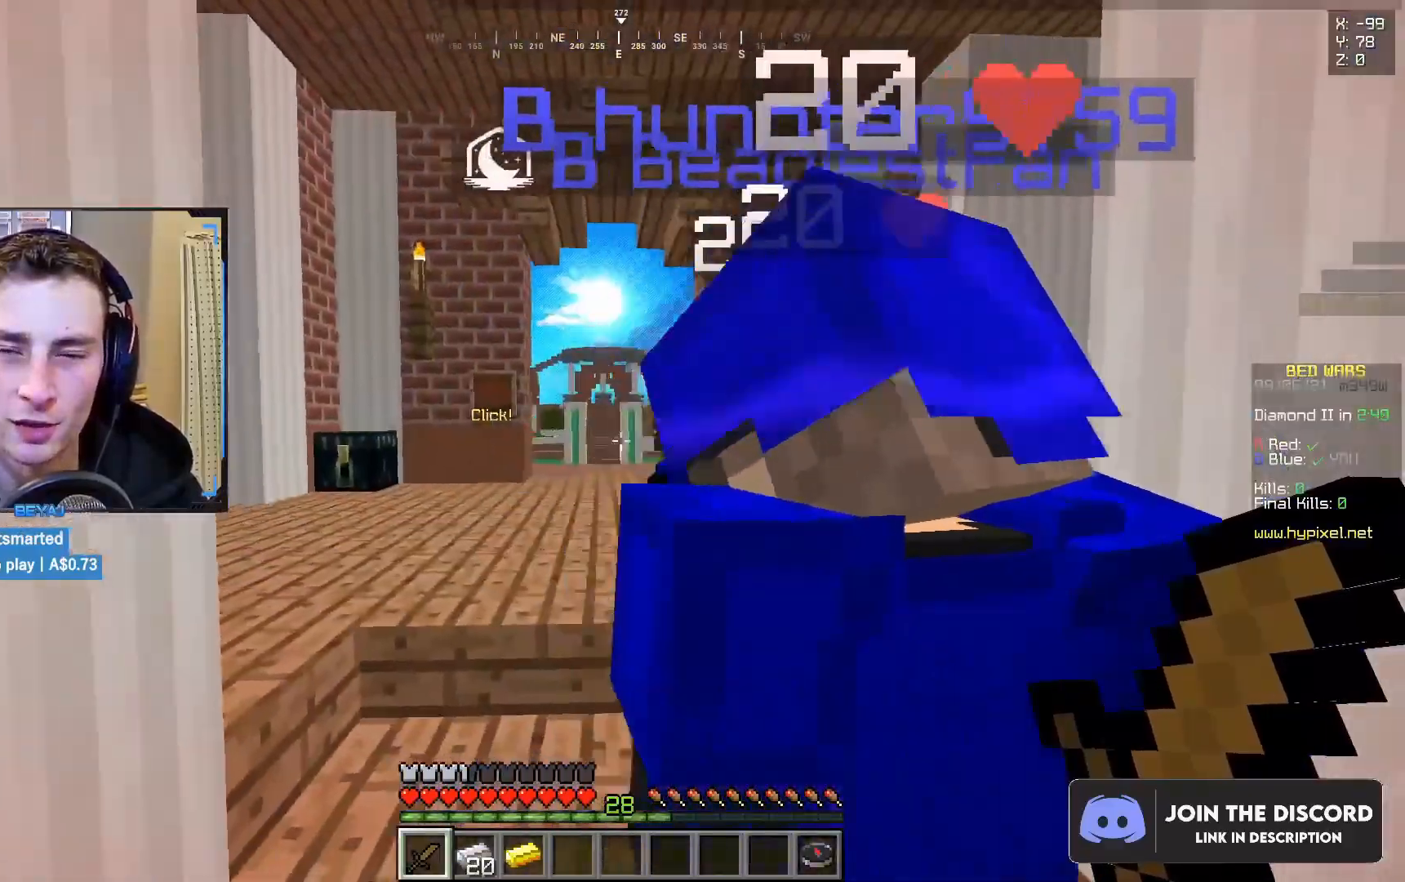
{"keys": ["d", "s"], "mouse": [], "events": [[83, "a", "up"], [150, "w", "down"], [283, "d", "down"], [317, "w", "up"], [483, "s", "down"]]}
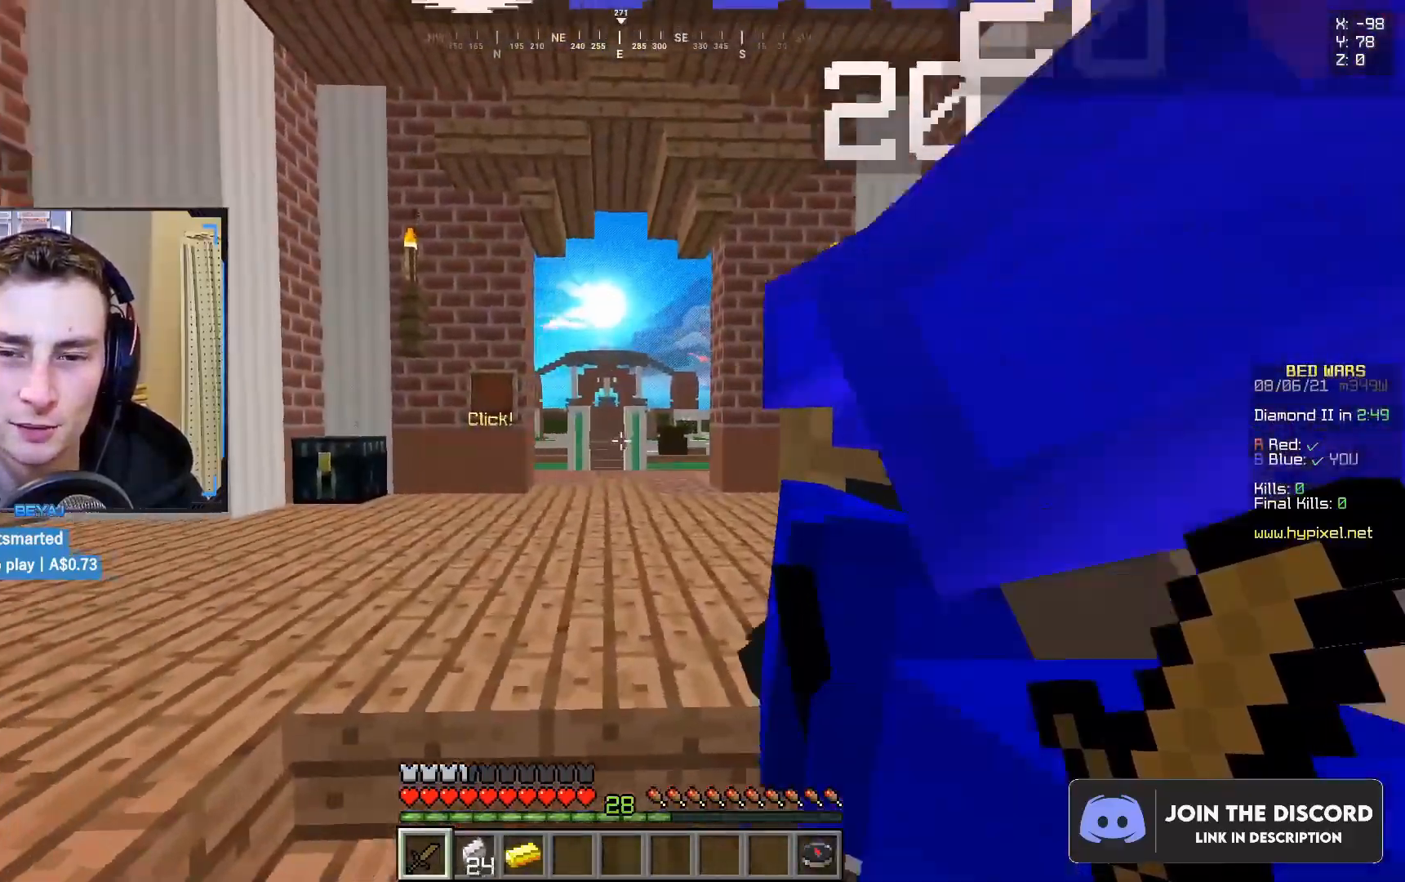
{"keys": ["a"], "mouse": [], "events": [[217, "d", "up"], [250, "a", "down"], [350, "s", "up"]]}
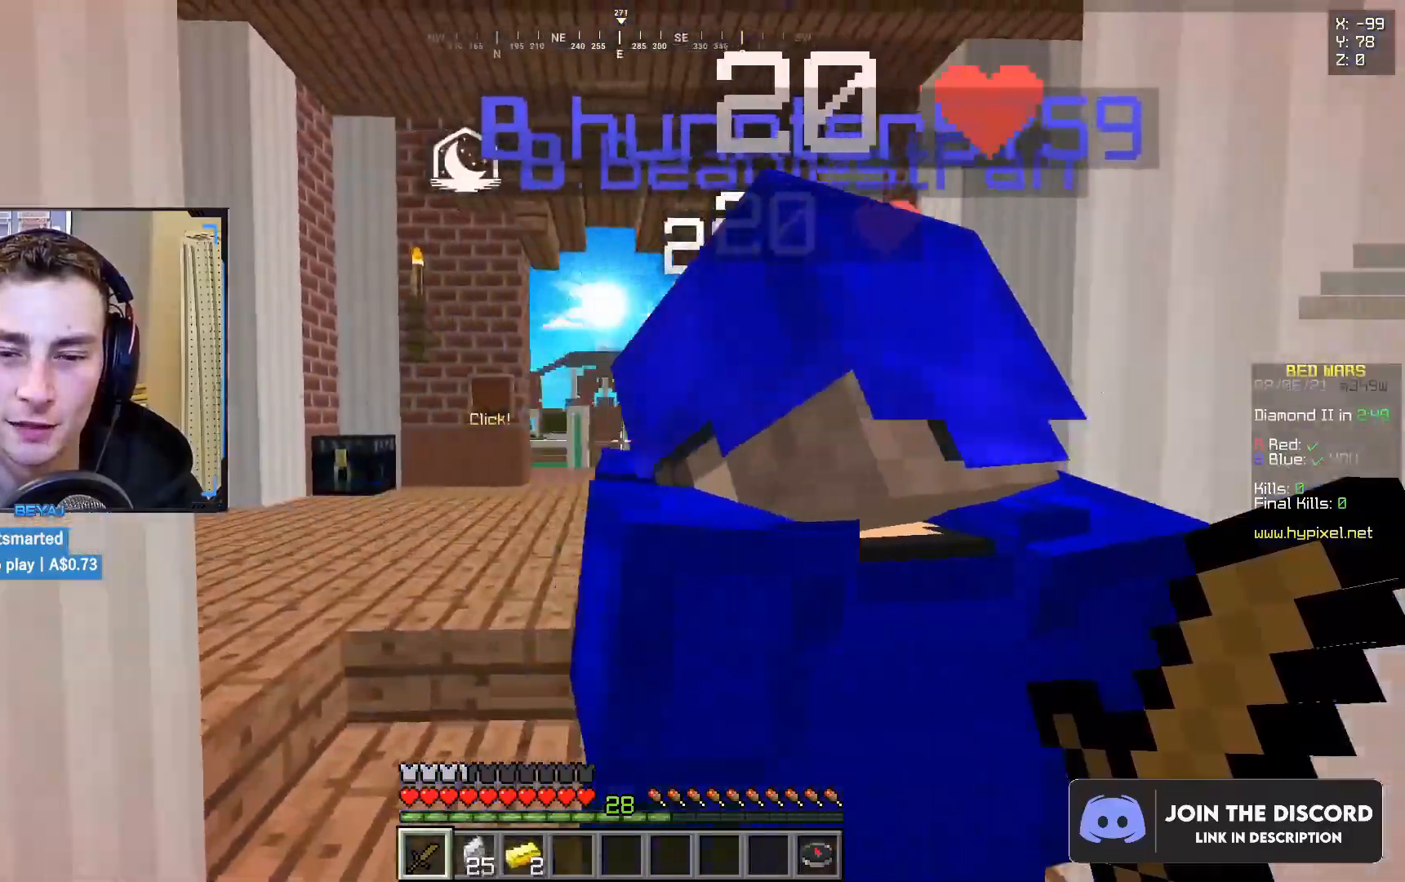
{"keys": ["d"], "mouse": [], "events": [[83, "a", "up"], [167, "w", "down"], [350, "d", "down"], [367, "w", "up"]]}
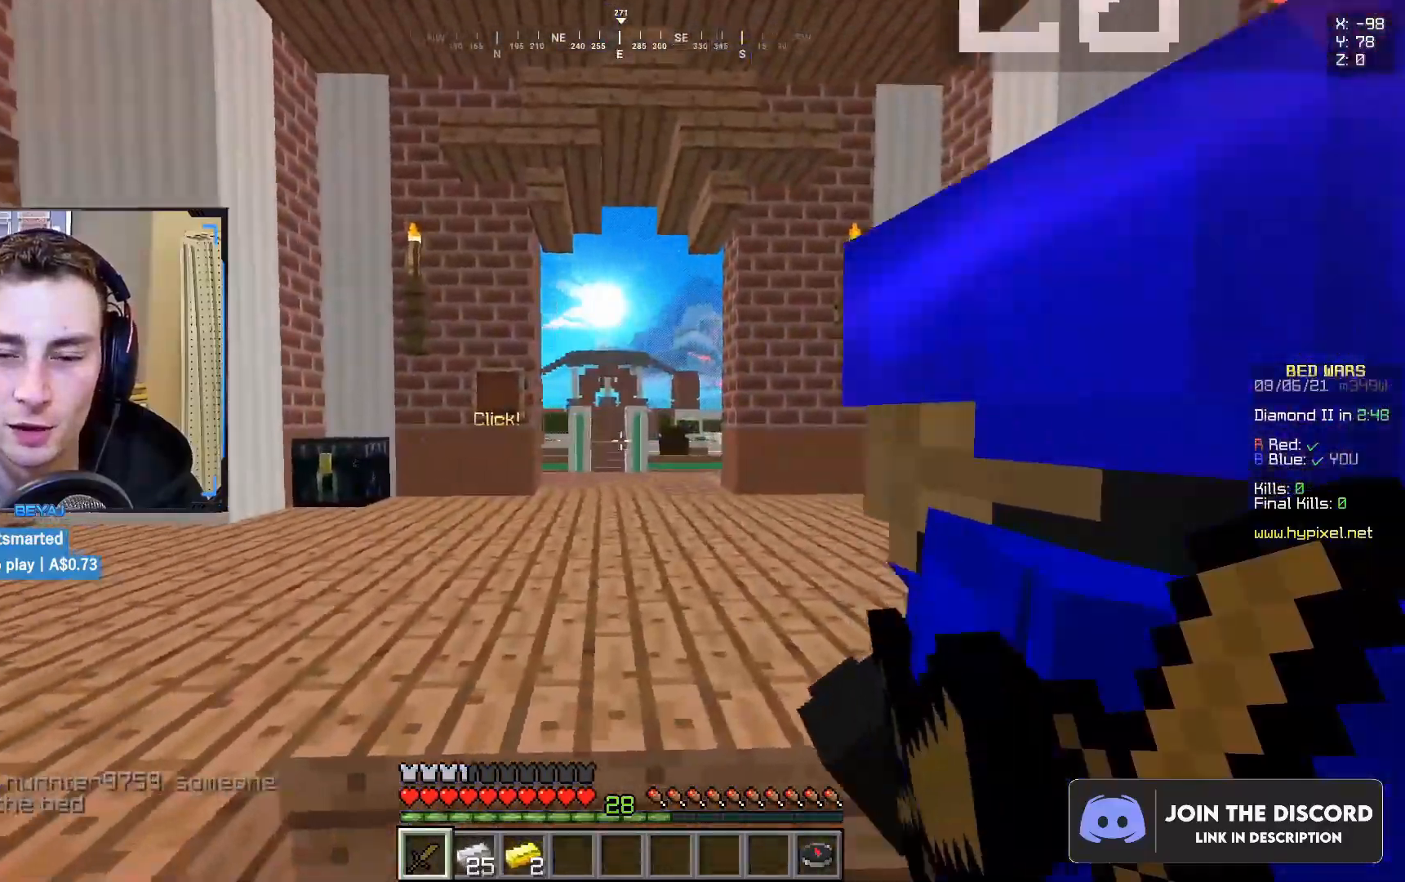
{"keys": ["a", "s"], "mouse": [], "events": [[33, "s", "down"], [117, "d", "up"], [450, "a", "down"]]}
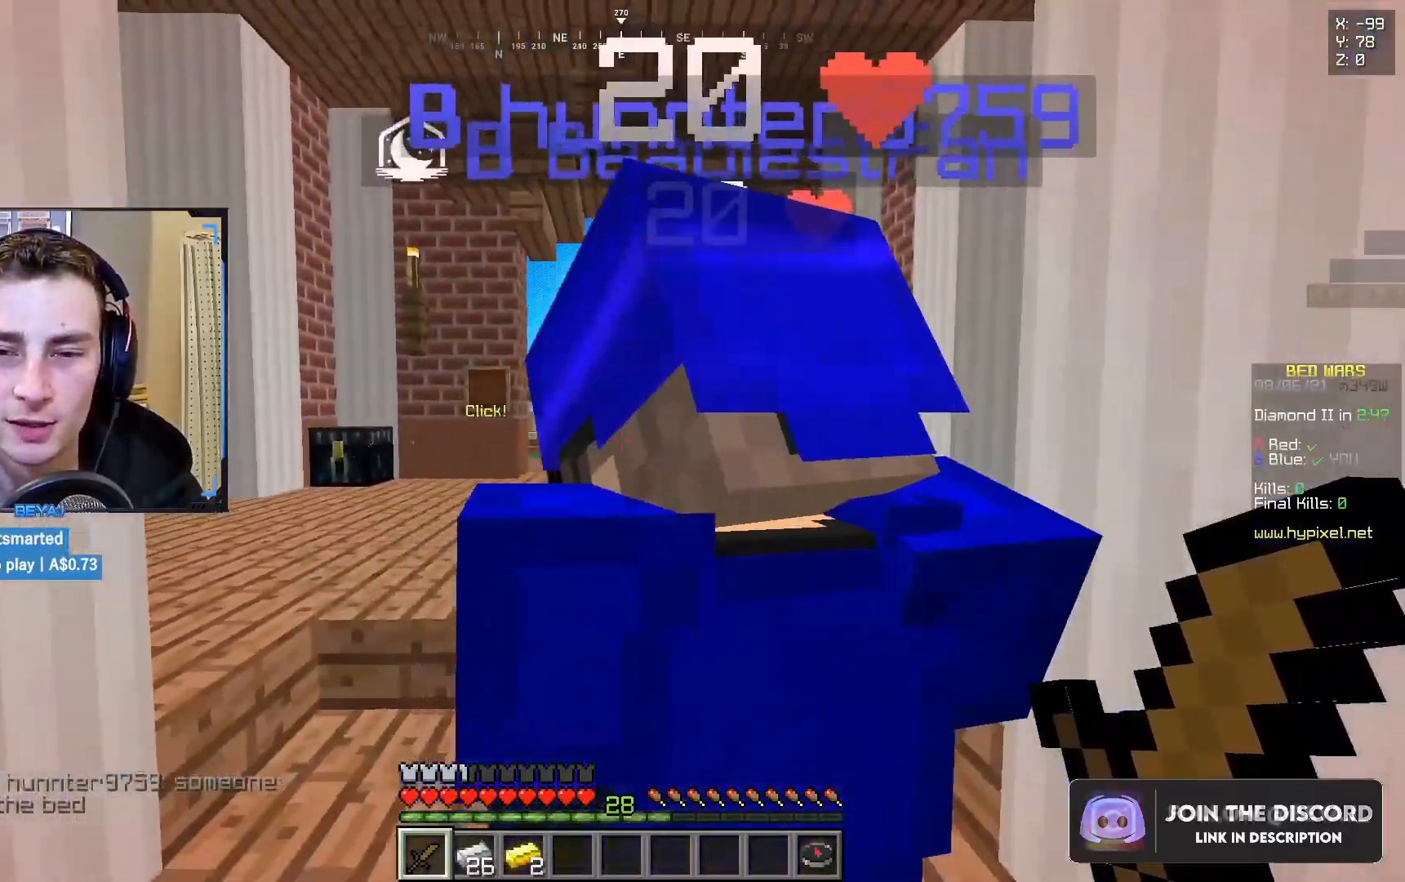
{"keys": ["d", "s"], "mouse": [], "events": [[33, "s", "up"], [200, "a", "up"], [200, "w", "down"], [283, "d", "down"], [333, "w", "up"], [467, "s", "down"]]}
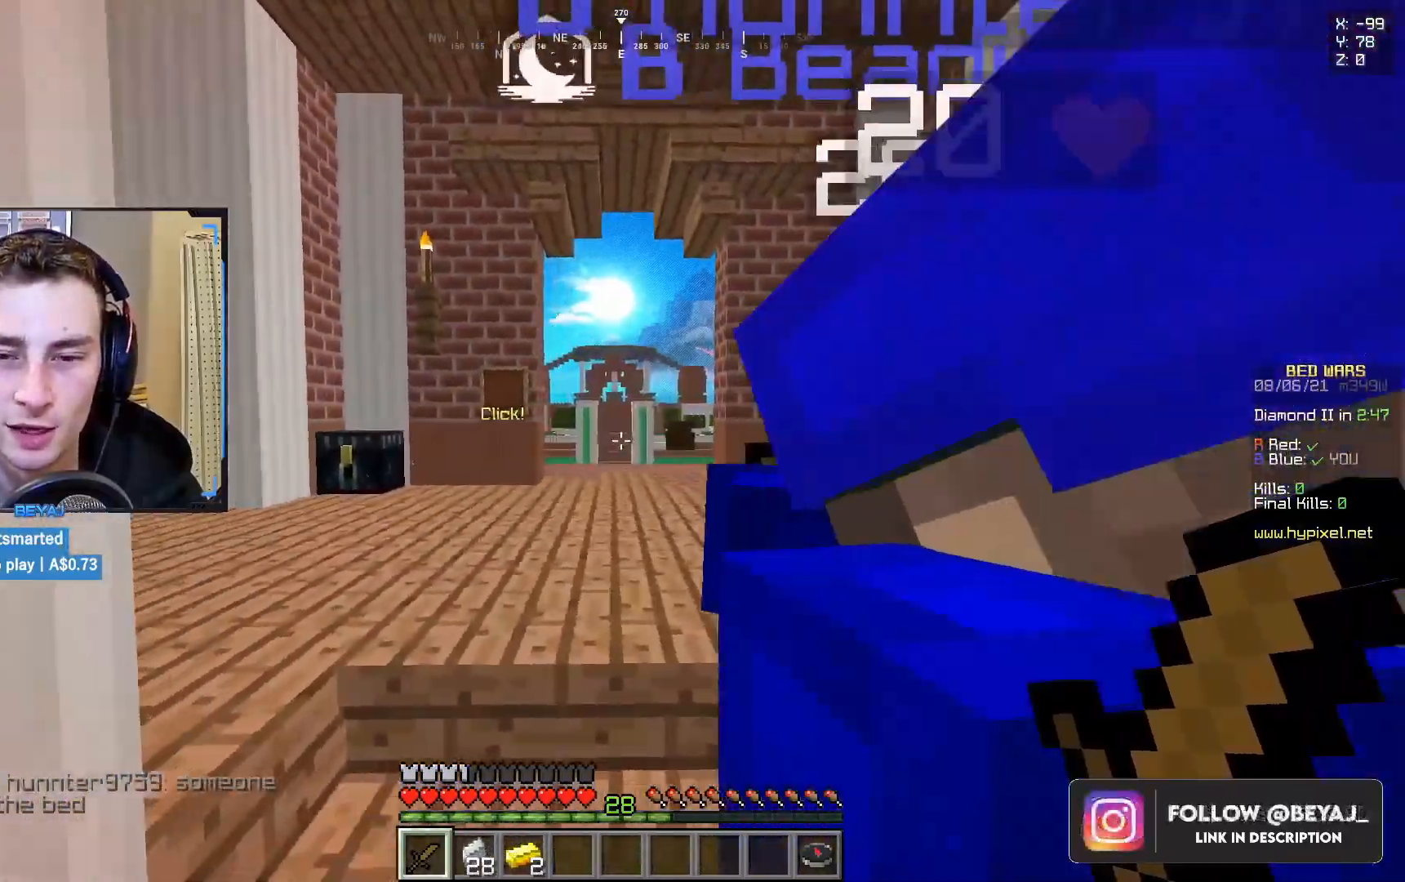
{"keys": ["d"], "mouse": [], "events": [[33, "a", "down"], [83, "d", "up"], [200, "s", "up"], [283, "a", "up"], [350, "w", "down"], [433, "d", "down"], [483, "w", "up"]]}
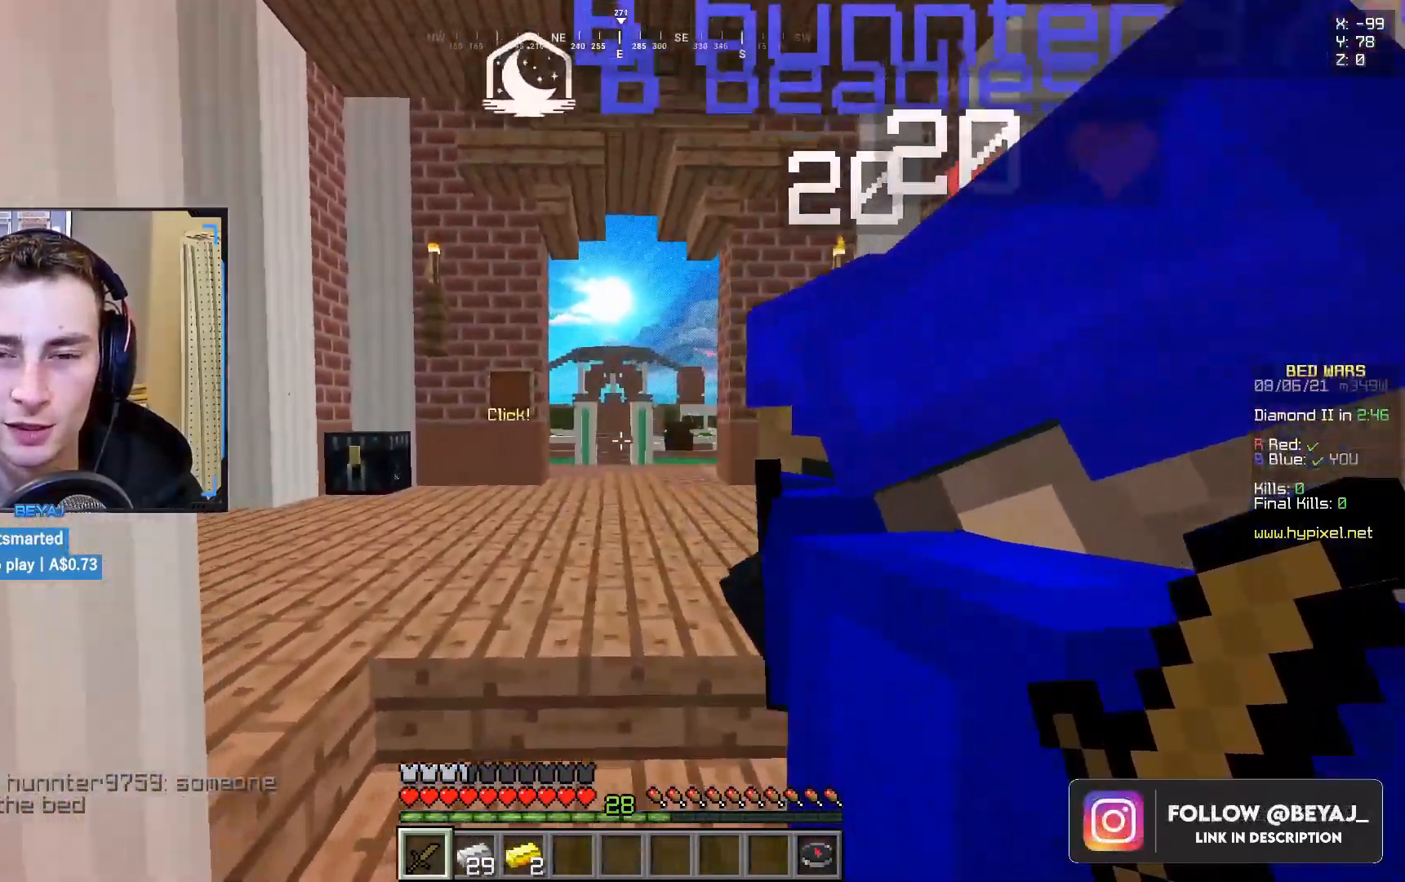
{"keys": ["w"], "mouse": [], "events": [[33, "mouse_left", "down"], [133, "d", "up"], [133, "mouse_left", "up"], [150, "s", "down"], [217, "d", "down"], [300, "s", "up"], [383, "w", "down"], [400, "d", "up"]]}
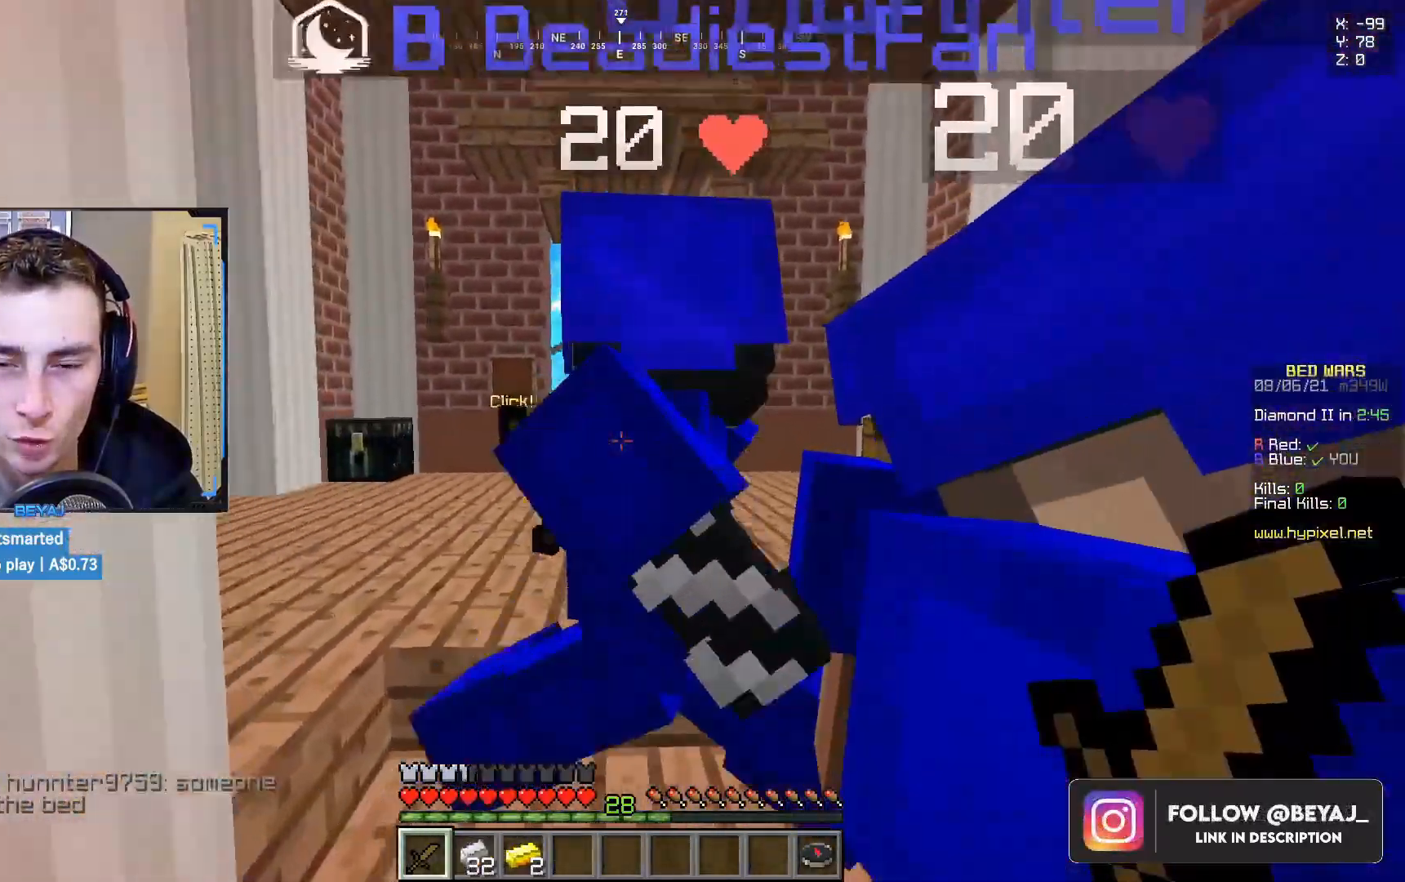
{"keys": ["w"], "mouse": [], "events": []}
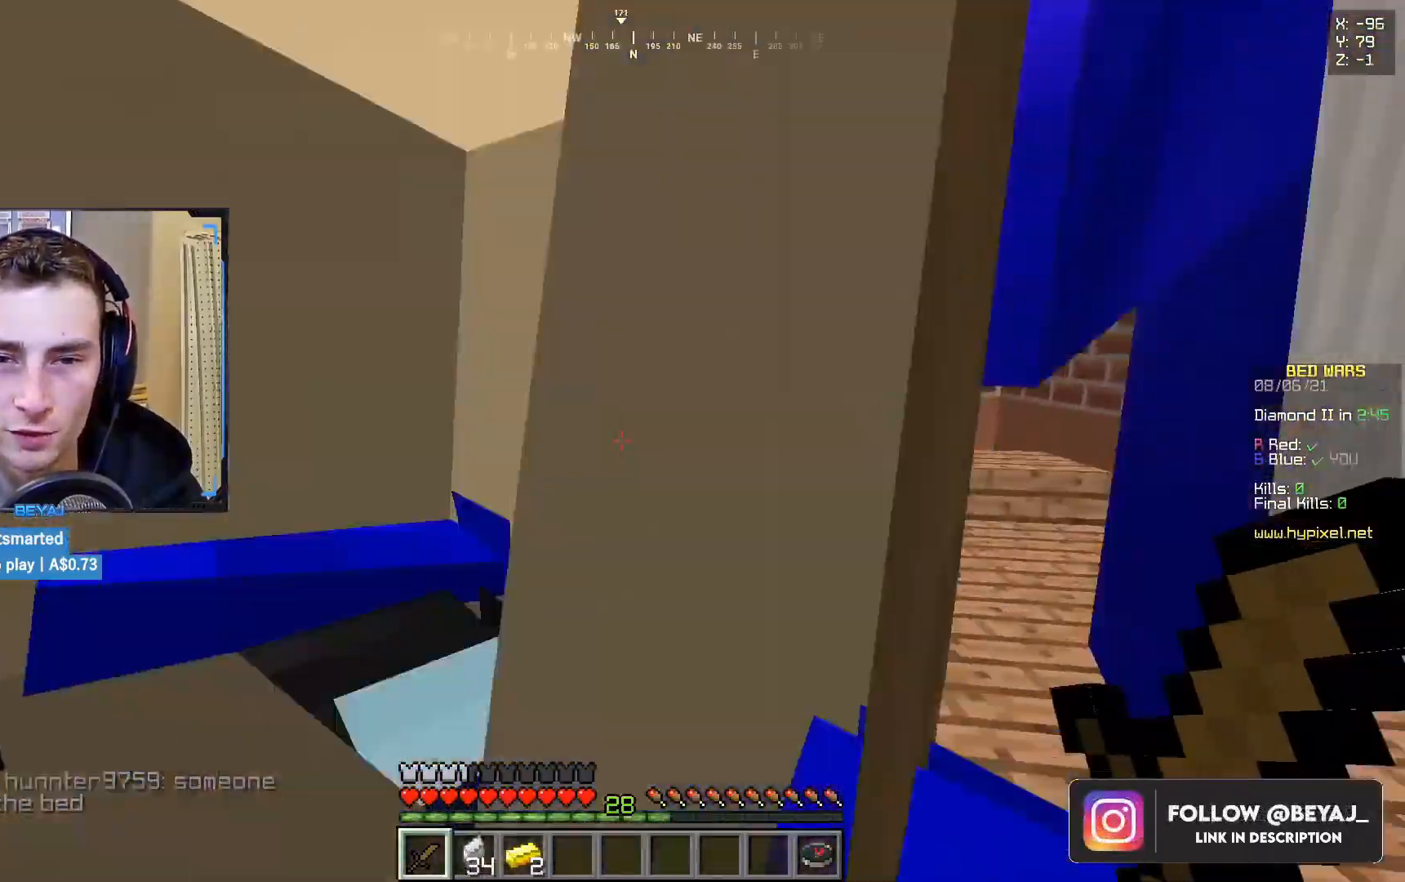
{"keys": ["a", "w"], "mouse": [], "events": [[417, "a", "down"]]}
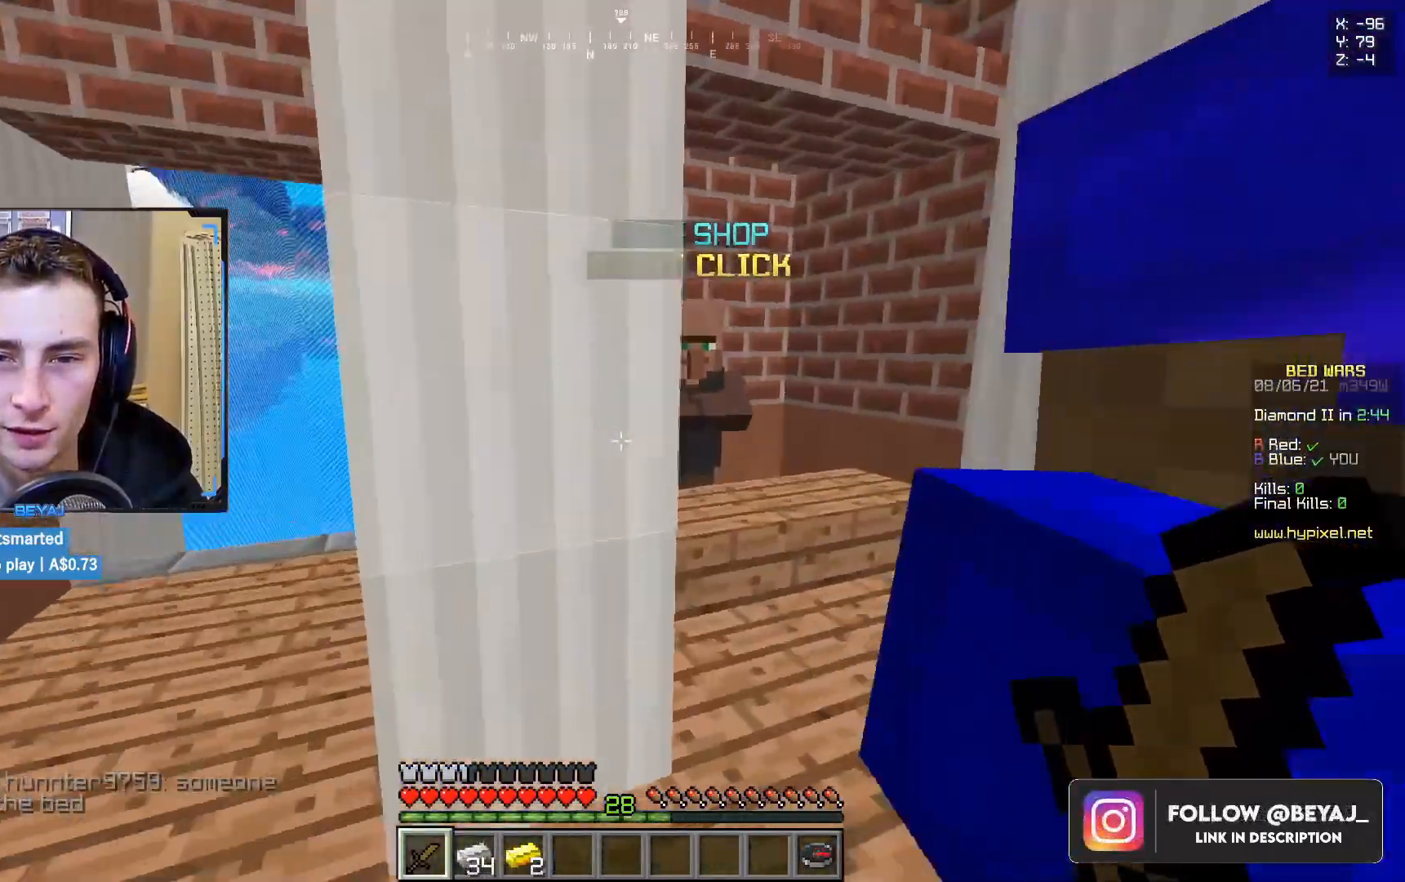
{"keys": ["d", "w"], "mouse": [], "events": [[117, "a", "up"], [150, "d", "down"]]}
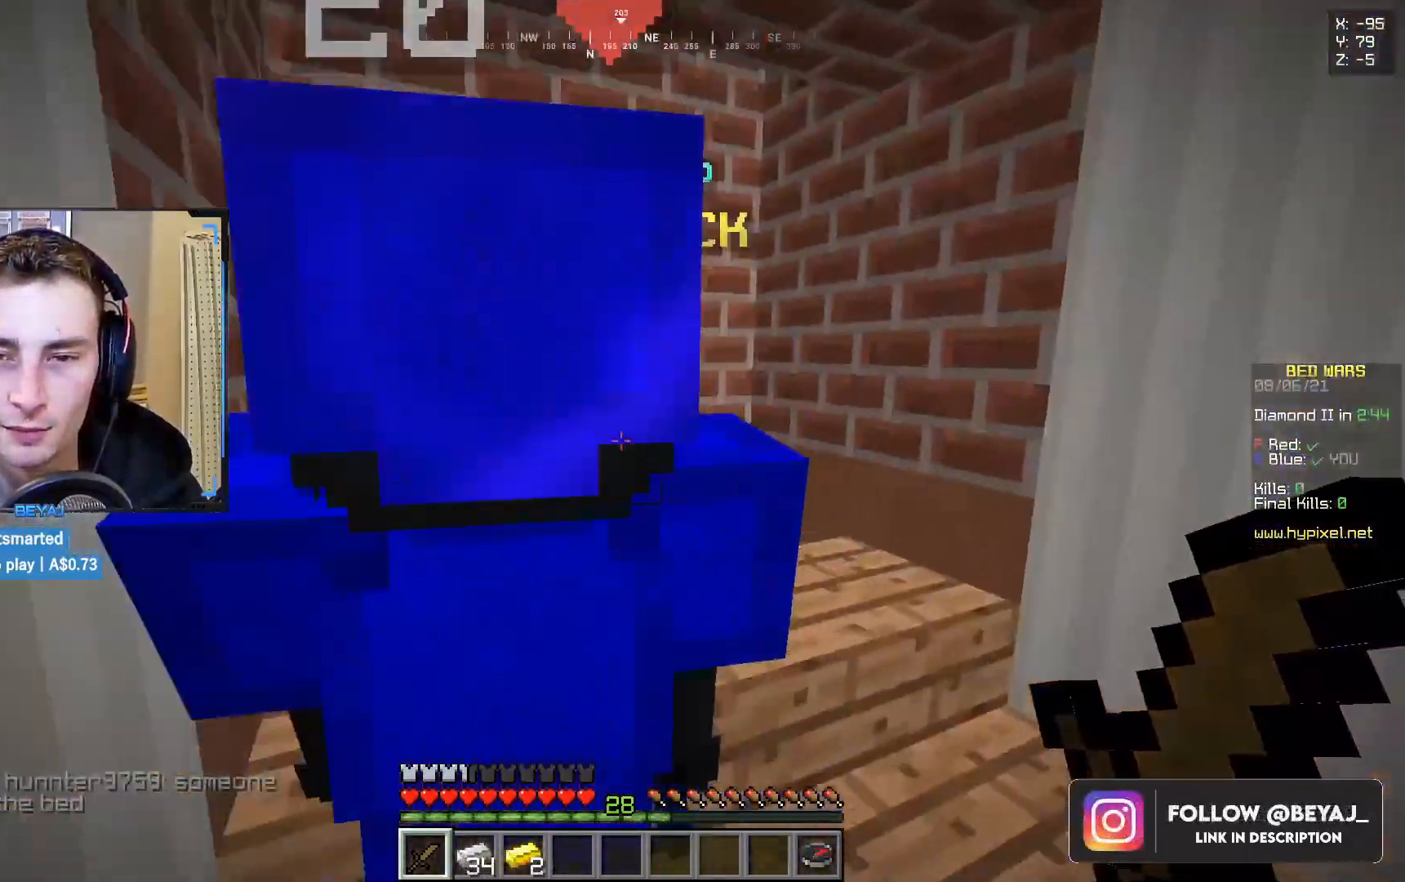
{"keys": ["s"], "mouse": [], "events": [[217, "w", "up"], [333, "s", "down"], [350, "d", "up"]]}
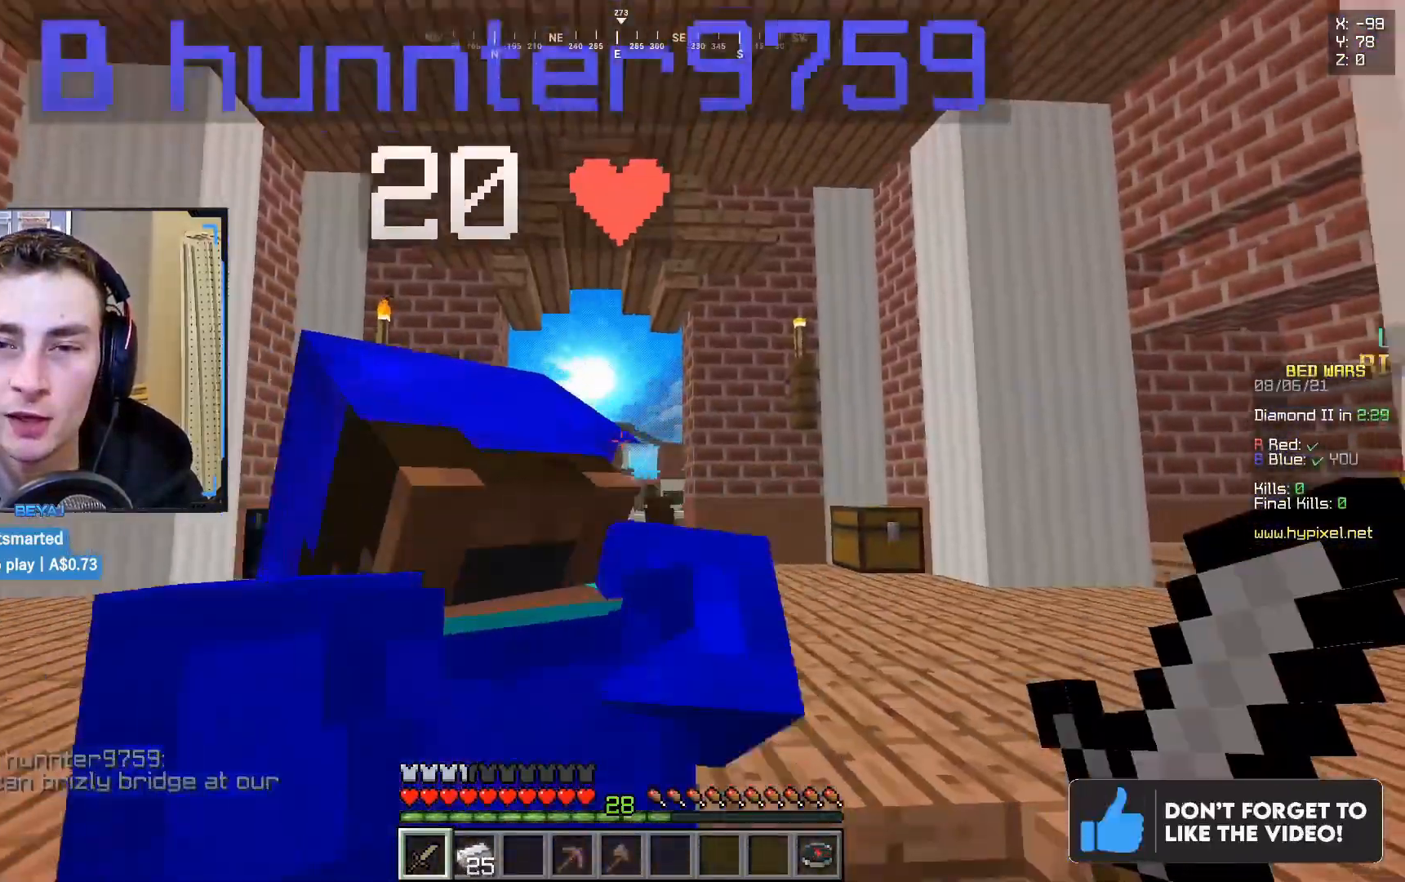
{"keys": ["w"], "mouse": [], "events": [[183, "a", "down"], [217, "s", "up"], [367, "a", "up"], [383, "w", "down"]]}
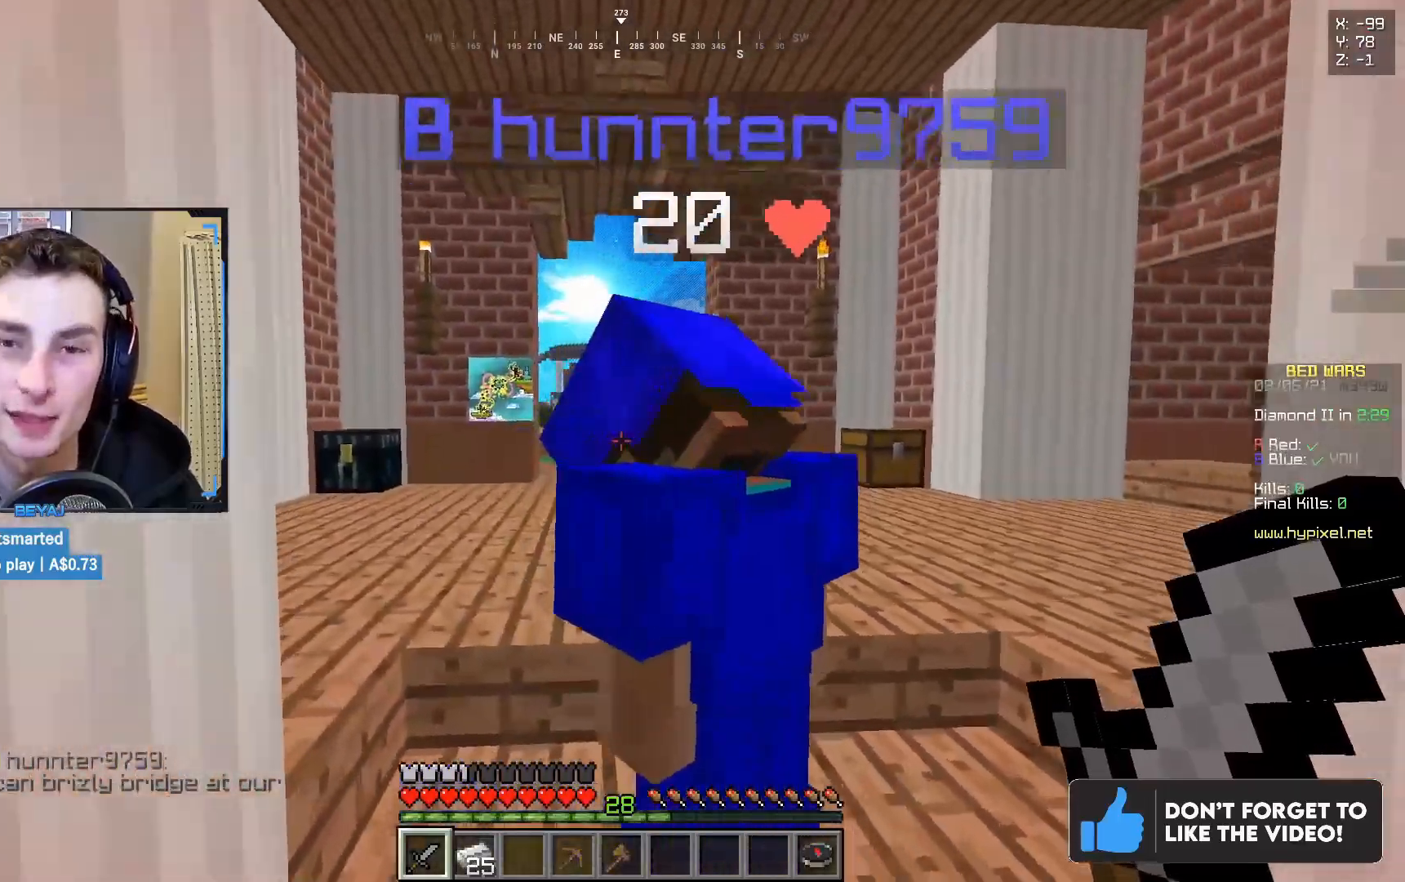
{"keys": ["w"], "mouse": [], "events": []}
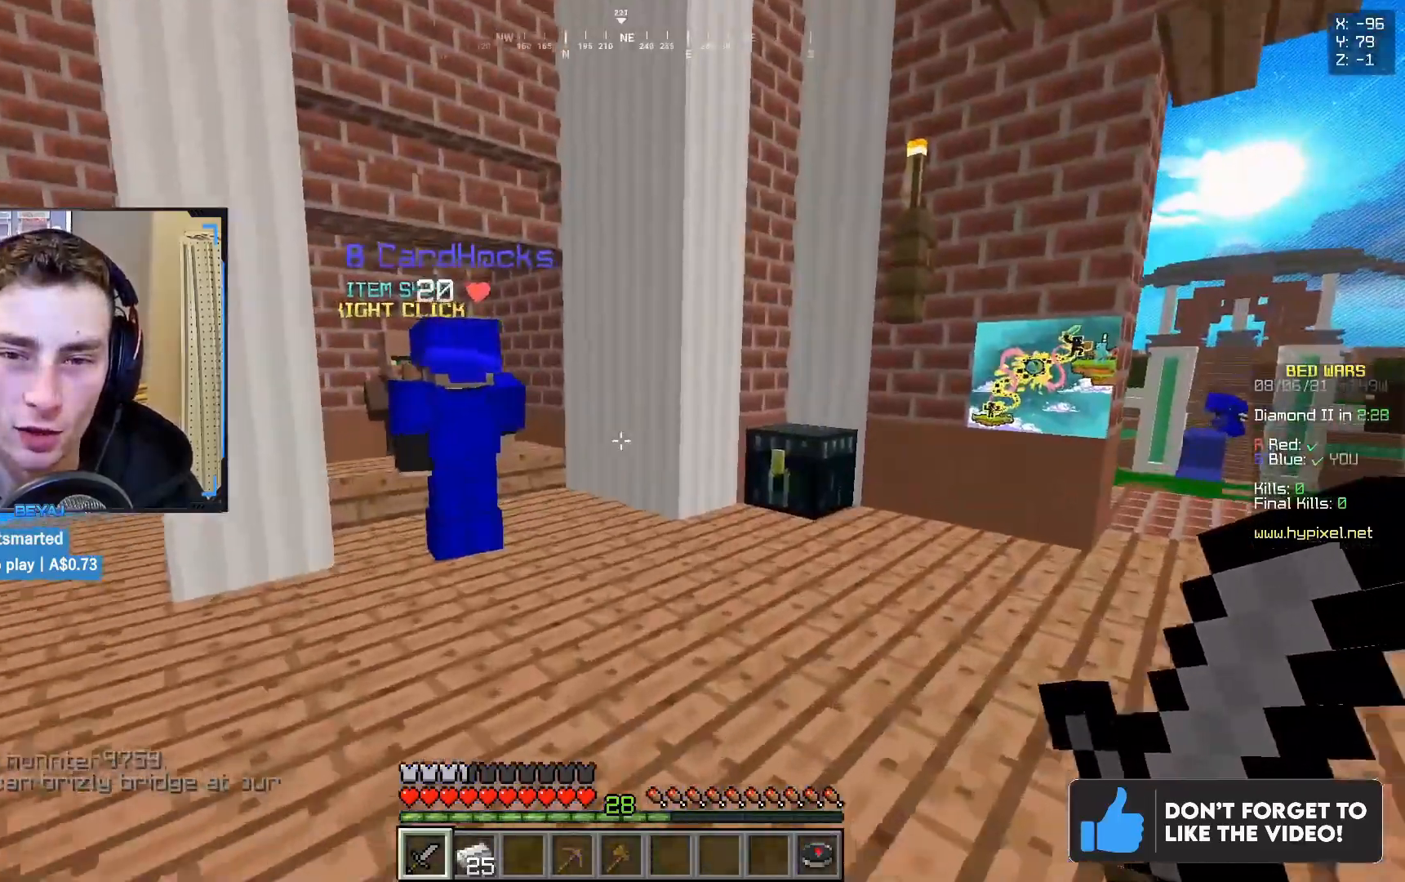
{"keys": ["d", "w"], "mouse": [], "events": [[433, "d", "down"]]}
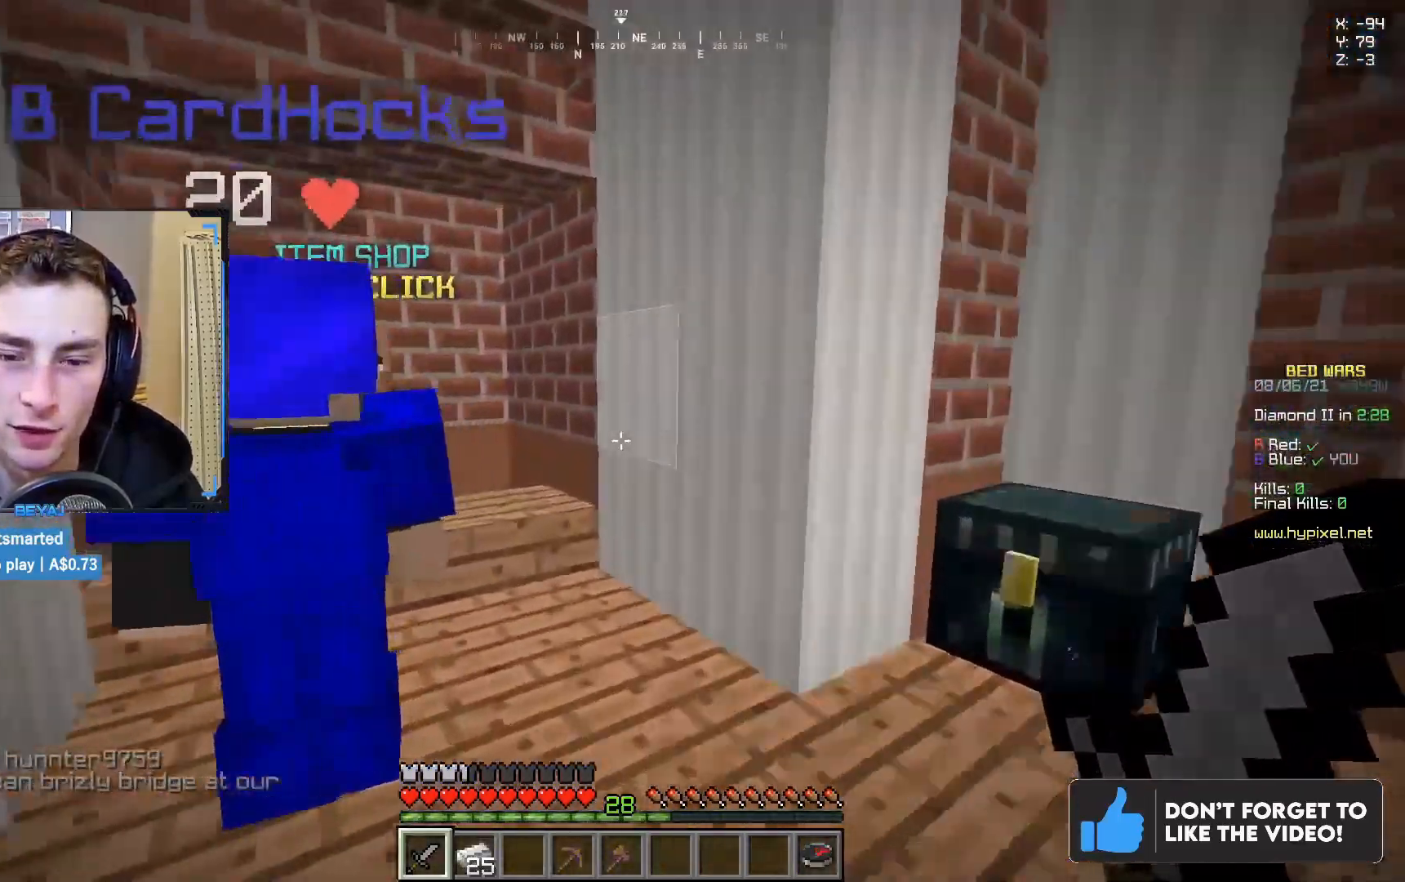
{"keys": ["d", "w"], "mouse": [], "events": [[267, "d", "up"], [467, "d", "down"]]}
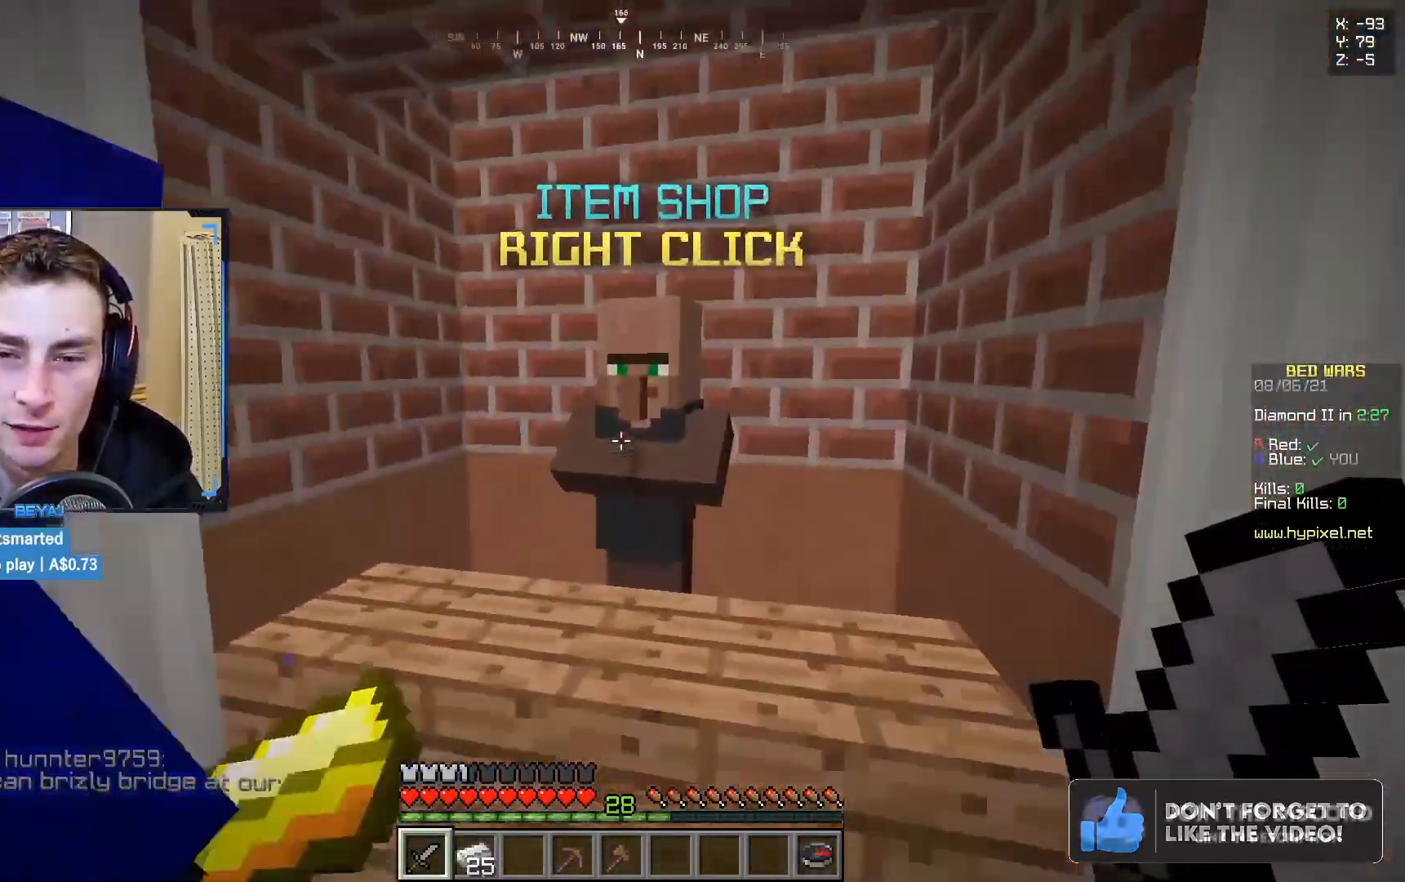
{"keys": [], "mouse": [], "events": [[33, "w", "up"], [83, "mouse_right", "down"], [100, "d", "up"], [200, "mouse_right", "up"]]}
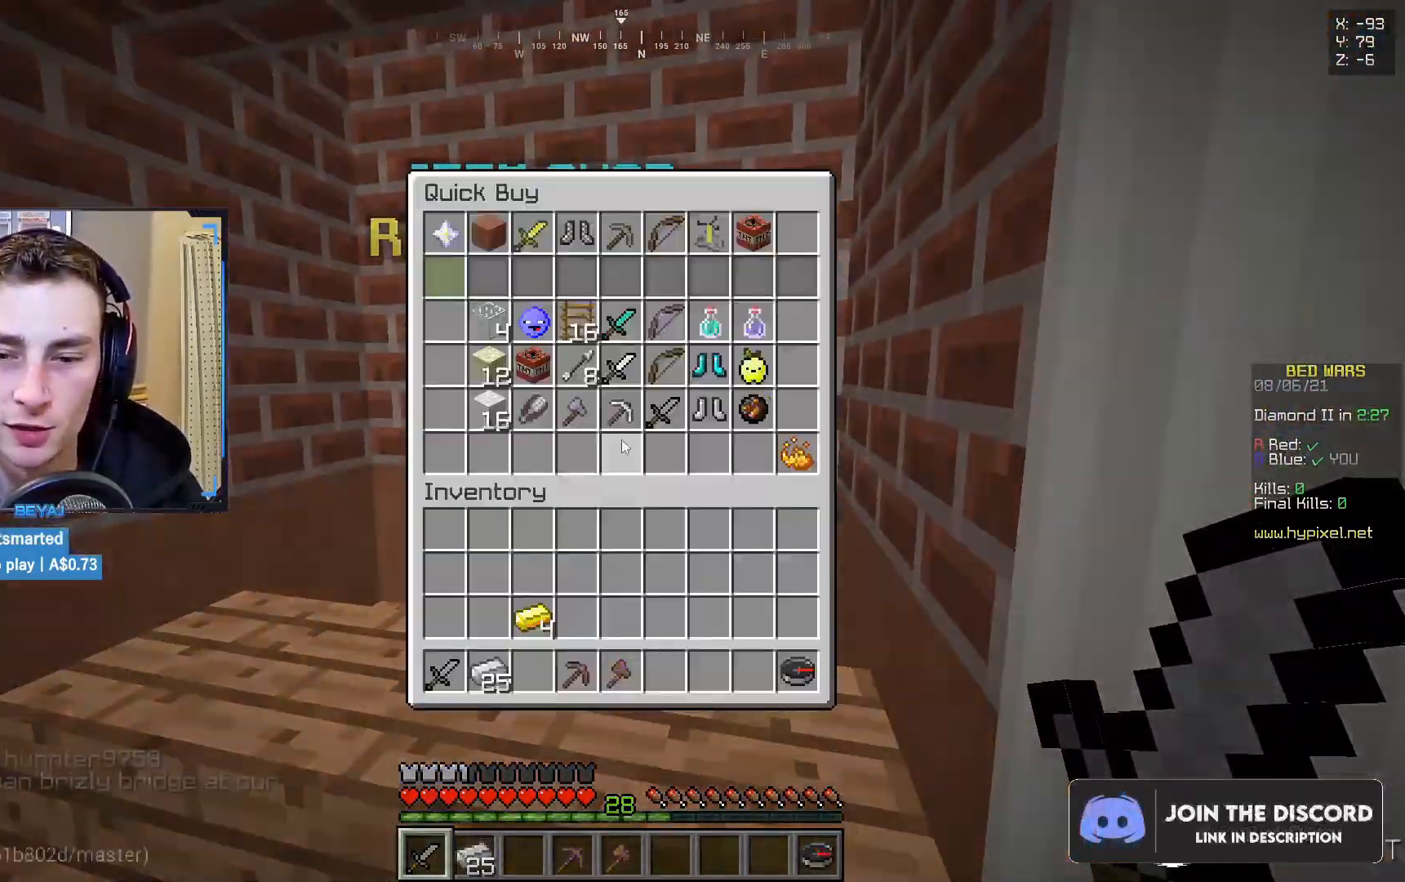
{"keys": [], "mouse": [], "events": []}
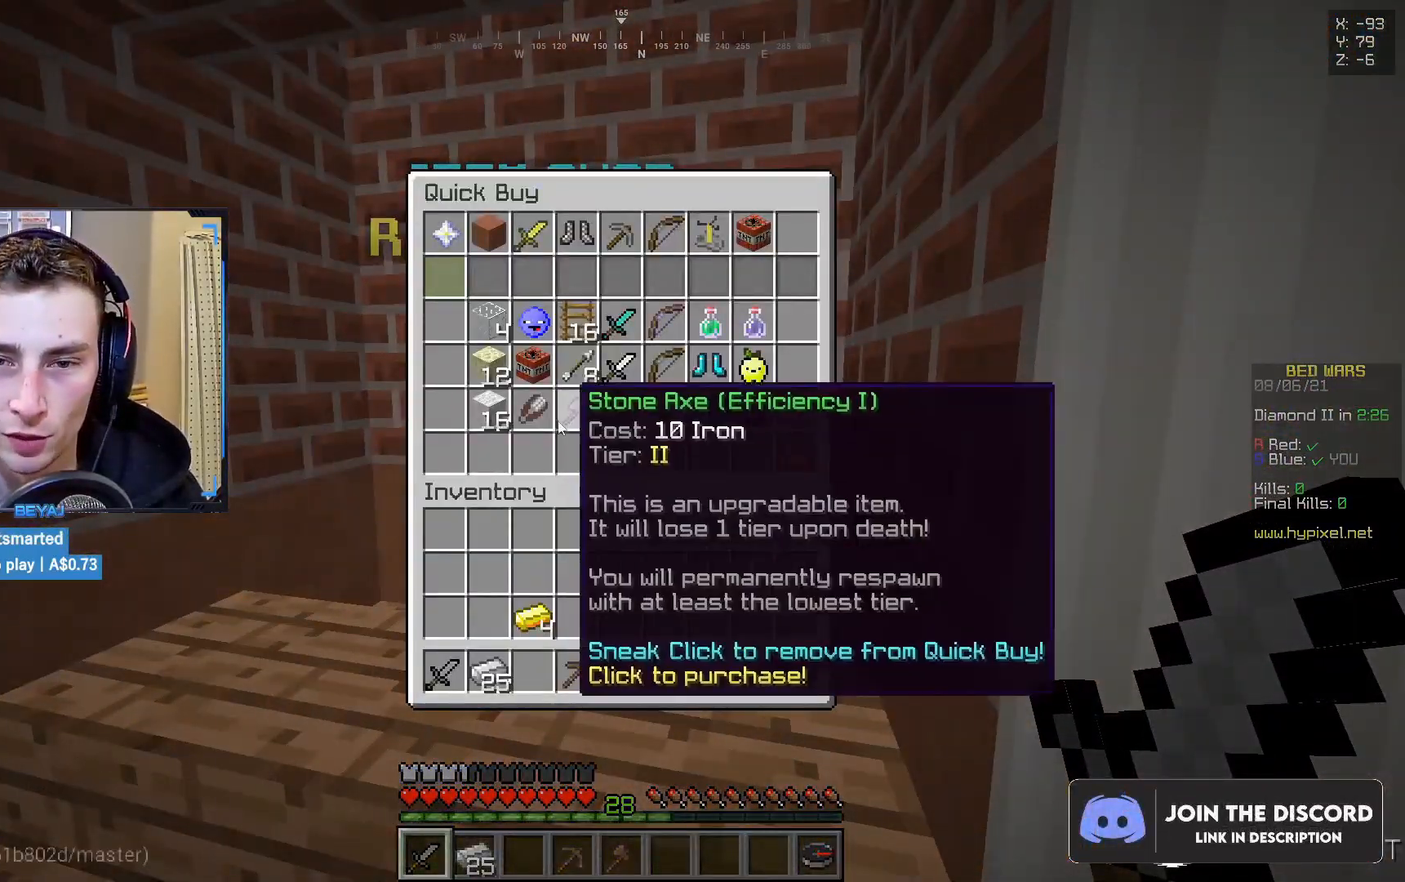
{"keys": [], "mouse": [], "events": []}
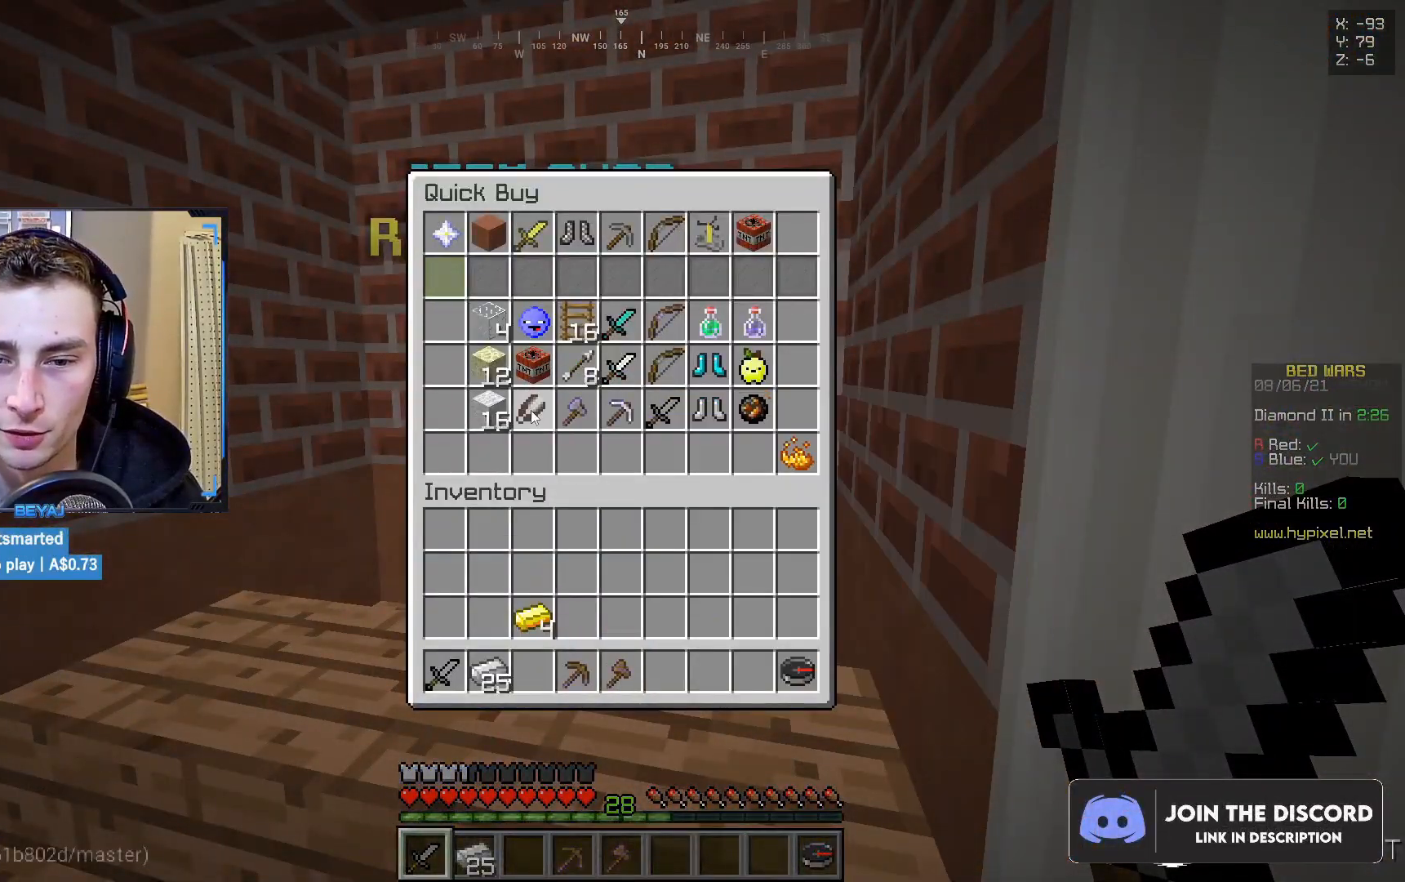
{"keys": ["a"], "mouse": [], "events": [[433, "a", "down"]]}
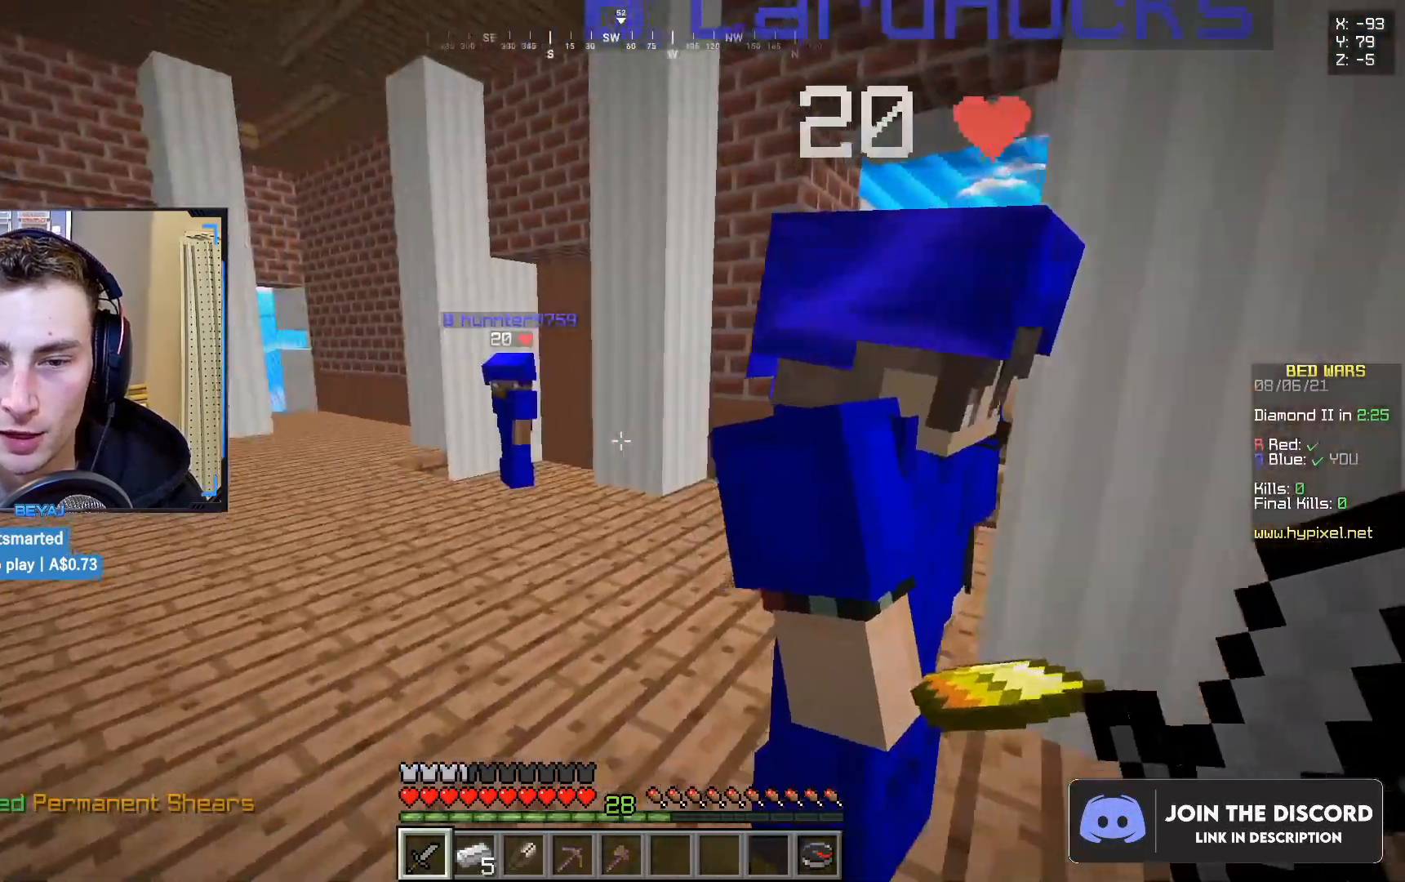
{"keys": ["w"], "mouse": [], "events": [[67, "w", "down"], [100, "a", "up"]]}
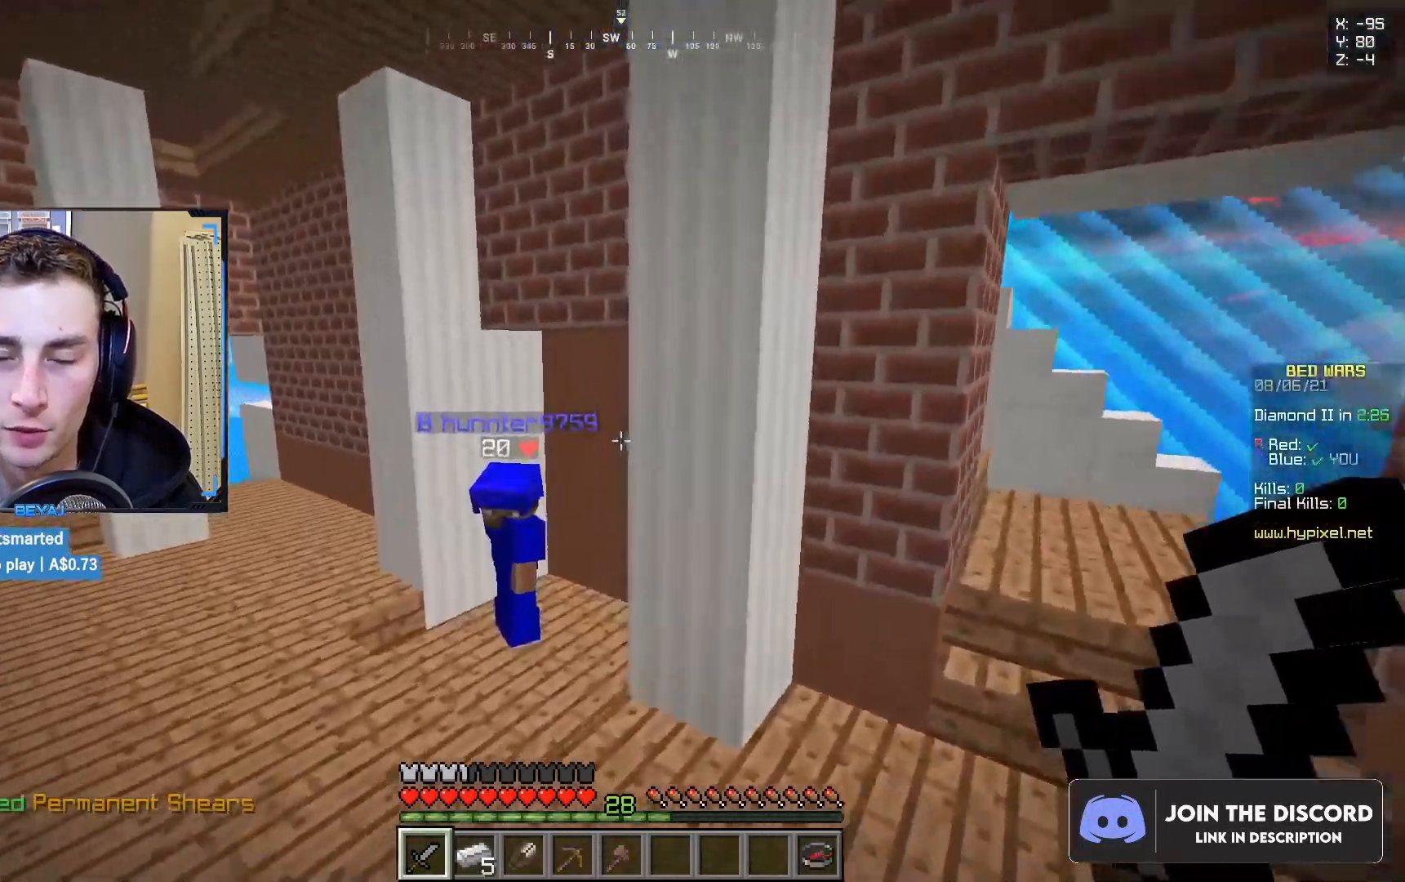
{"keys": ["w"], "mouse": [], "events": []}
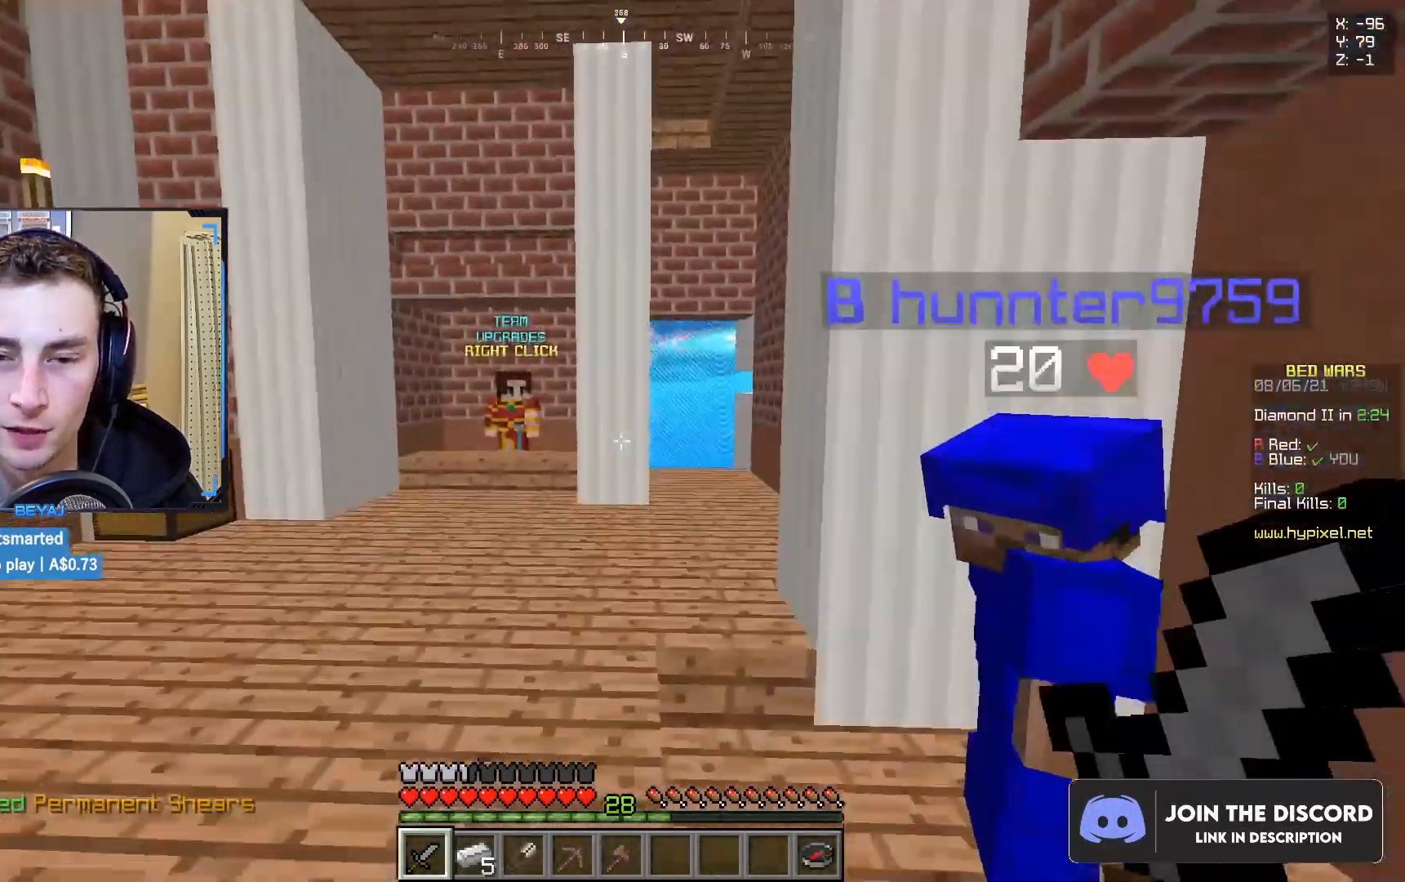
{"keys": ["s"], "mouse": [], "events": [[67, "d", "down"], [133, "w", "up"], [333, "s", "down"], [483, "d", "up"]]}
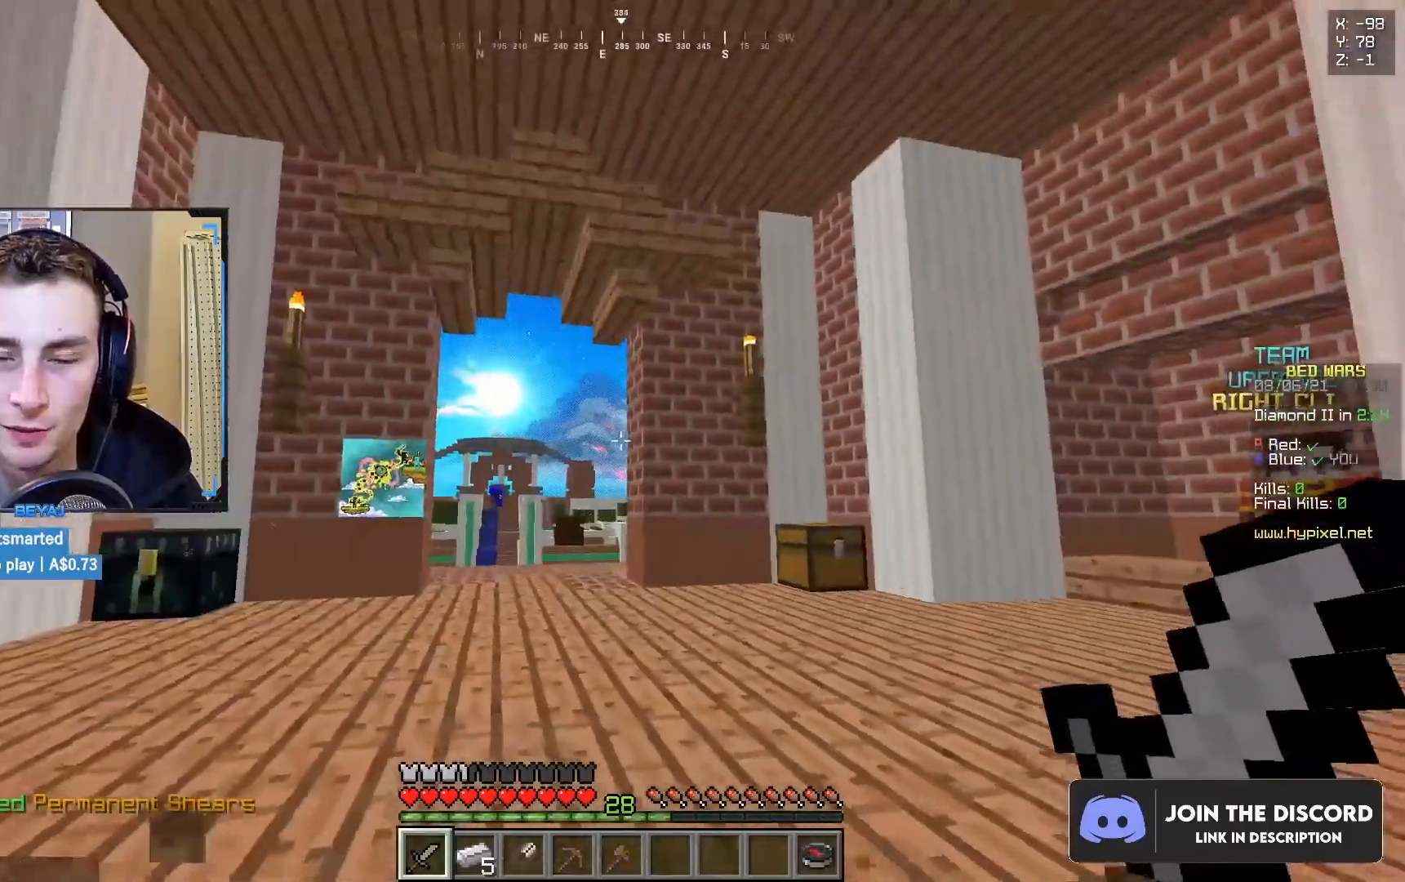
{"keys": ["d", "s"], "mouse": [], "events": [[417, "d", "down"]]}
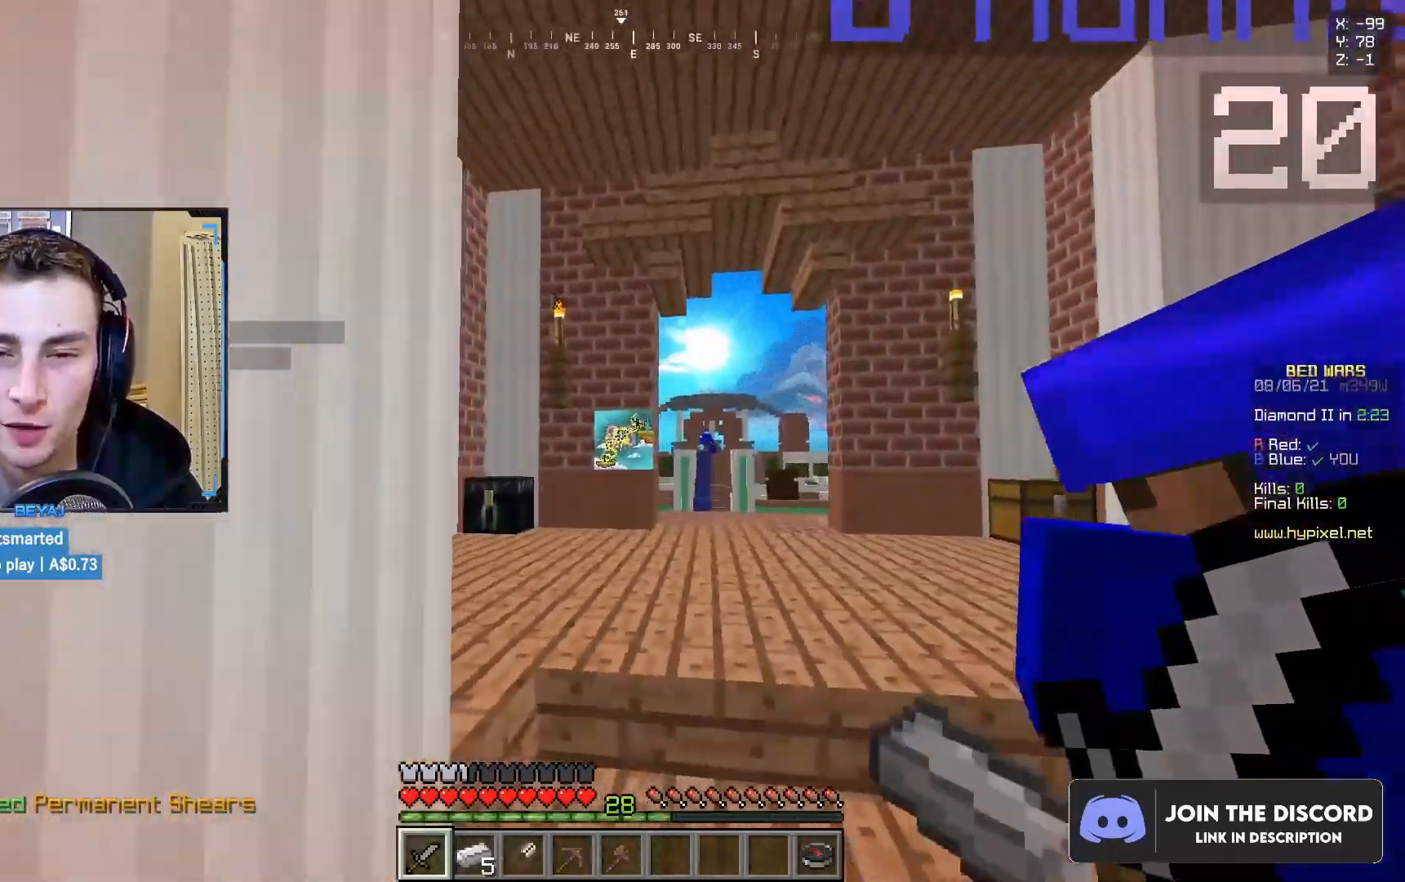
{"keys": ["a"], "mouse": [], "events": [[33, "s", "up"], [317, "a", "down"], [383, "d", "up"]]}
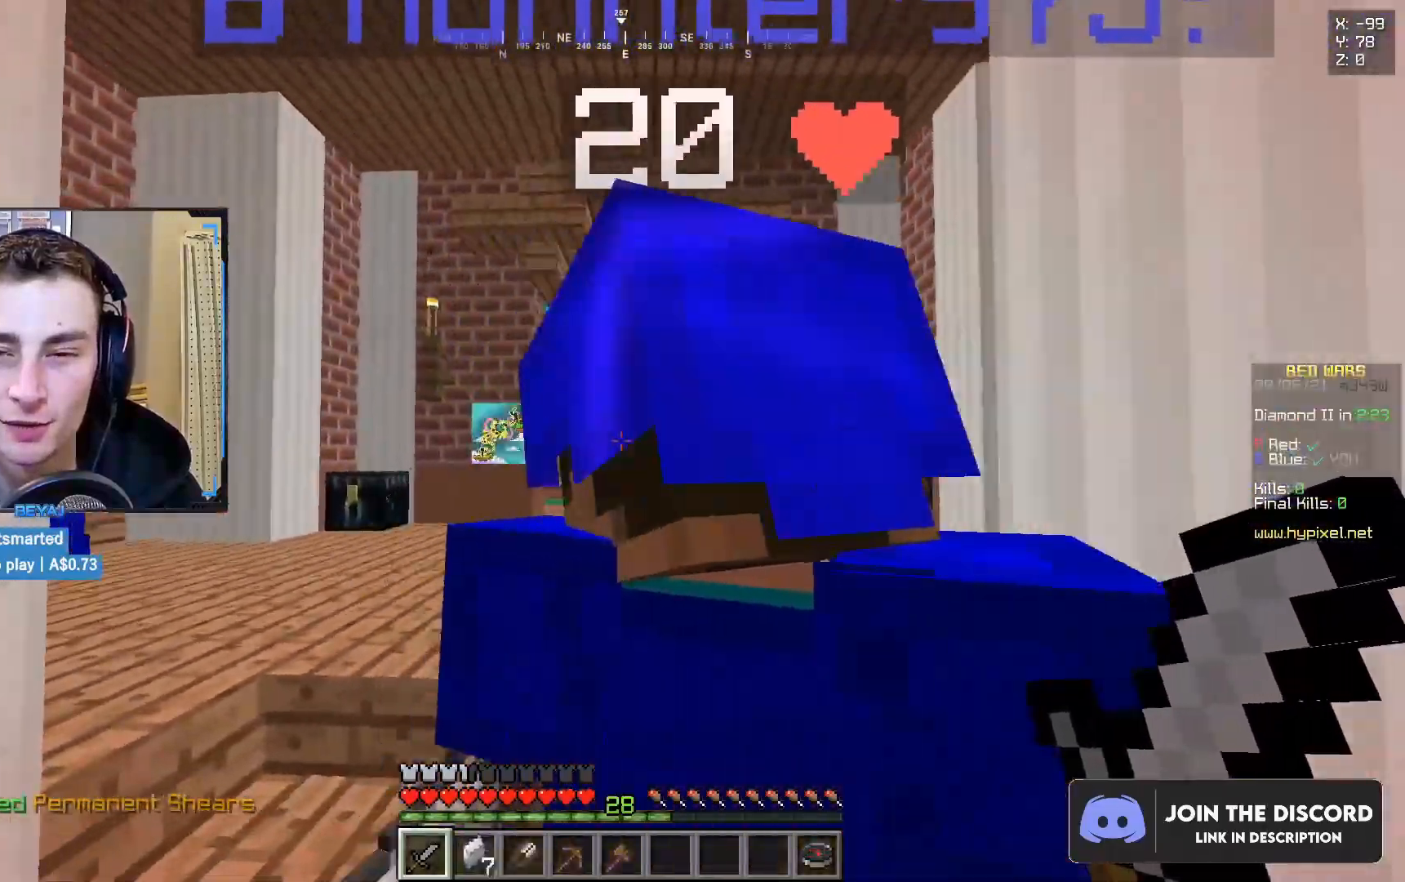
{"keys": ["d"], "mouse": [], "events": [[217, "a", "up"], [217, "w", "down"], [367, "d", "down"], [433, "w", "up"]]}